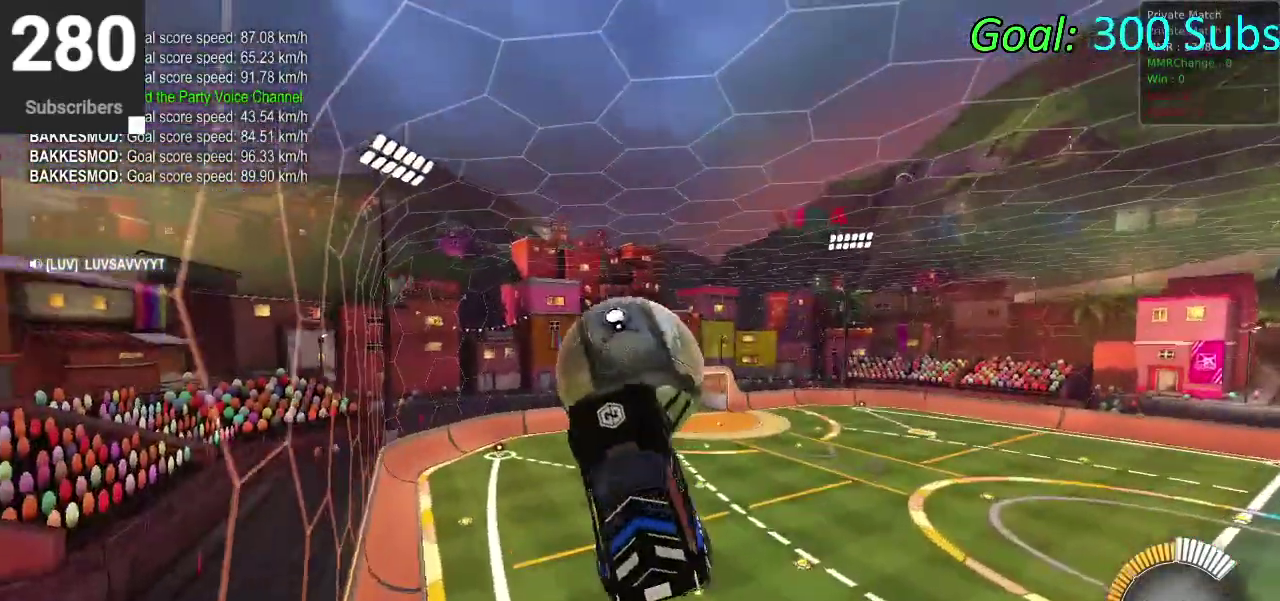
Gameplay with a controller (PlayStation layout); each line is a JSON object with the inputs held at the frame after it. "events" lists button and stick changes between this image and that frame as [ms after this image, input, new state], when the widget could be followed in between. Not read: L1 R1.
{"buttons": ["SQUARE"], "left_stick": "down-left", "right_stick": "center"}
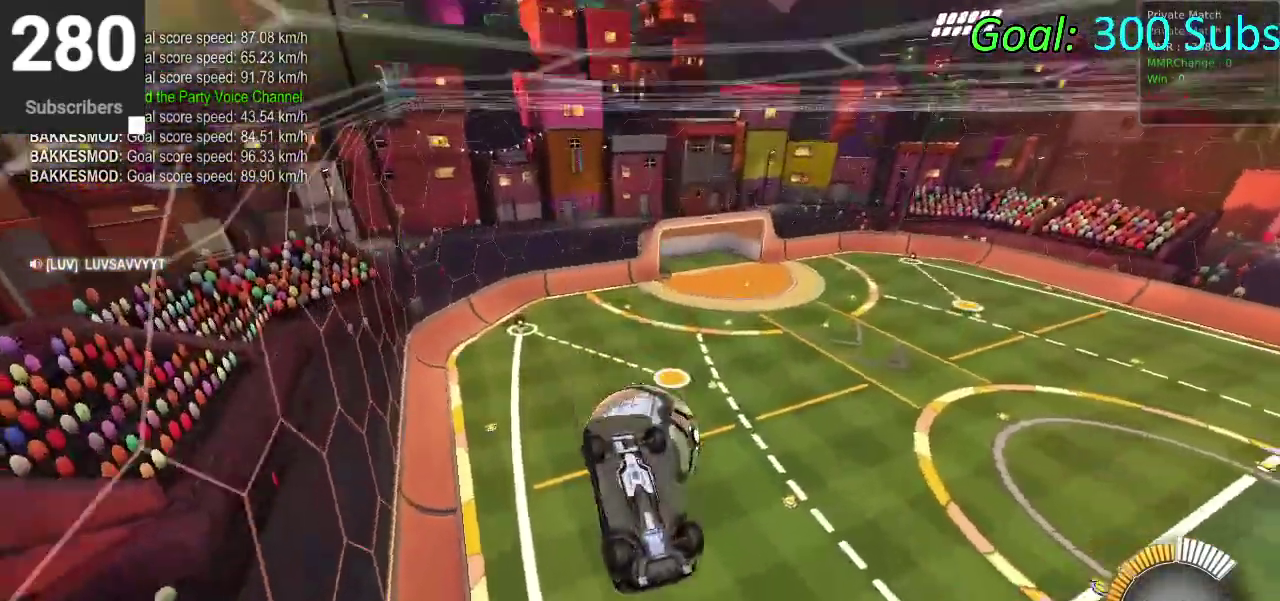
{"buttons": [], "left_stick": "down", "right_stick": "center"}
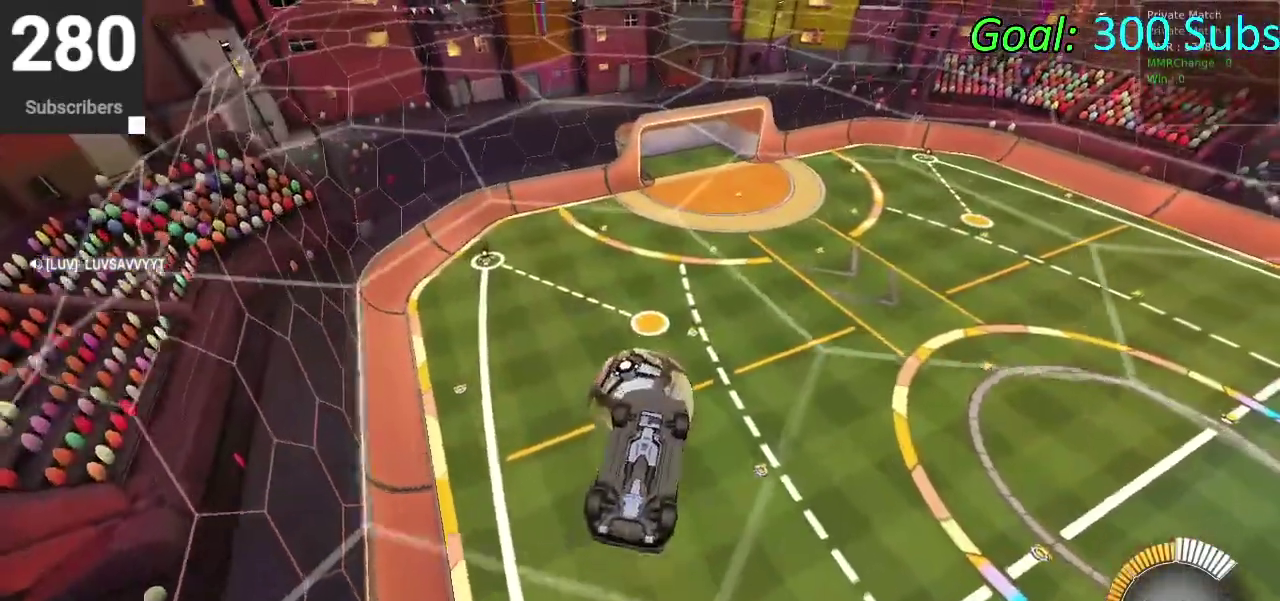
{"buttons": [], "left_stick": "down-left", "right_stick": "center"}
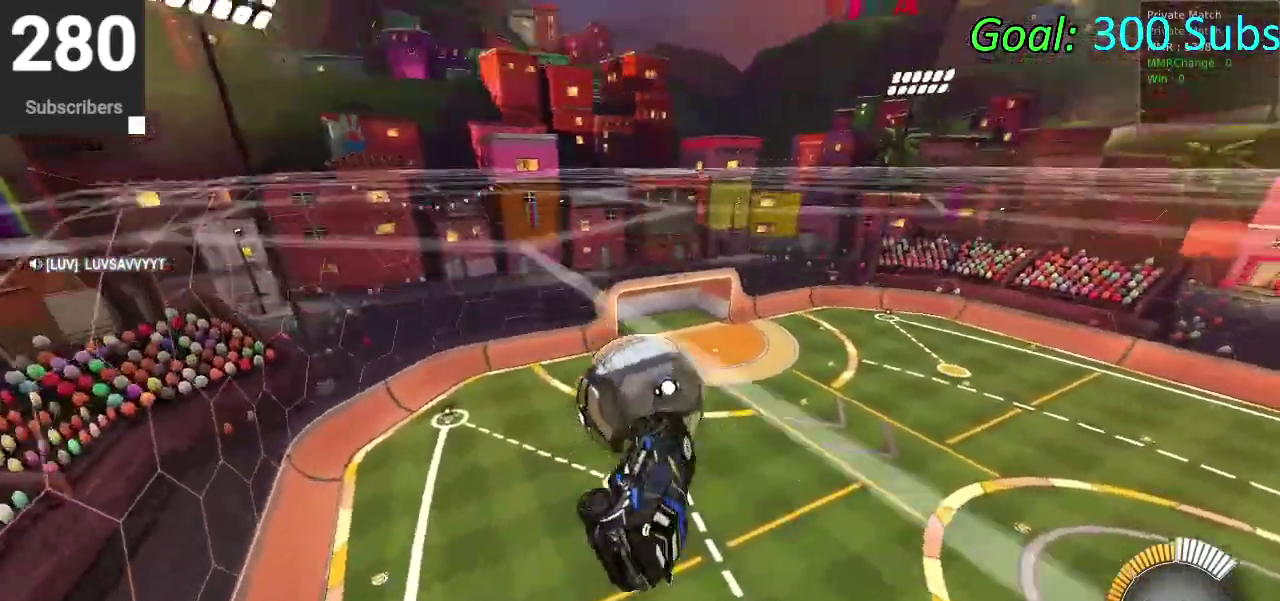
{"buttons": ["CIRCLE"], "left_stick": "down-right", "right_stick": "center"}
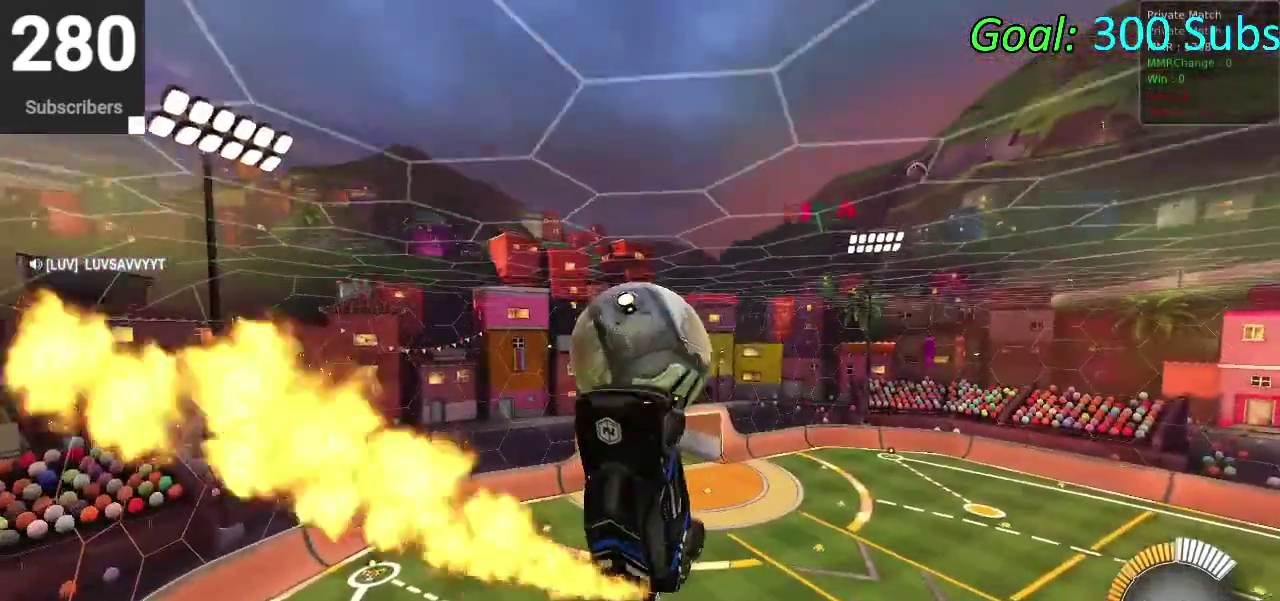
{"buttons": ["CROSS"], "left_stick": "down", "right_stick": "center"}
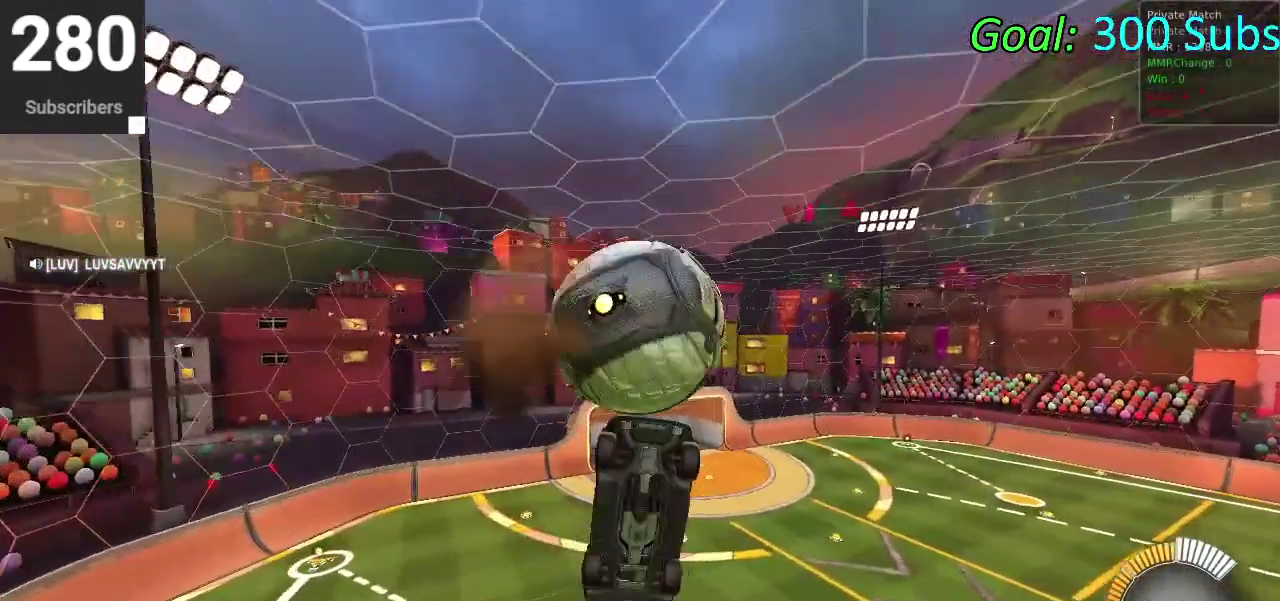
{"buttons": [], "left_stick": "up-left", "right_stick": "center"}
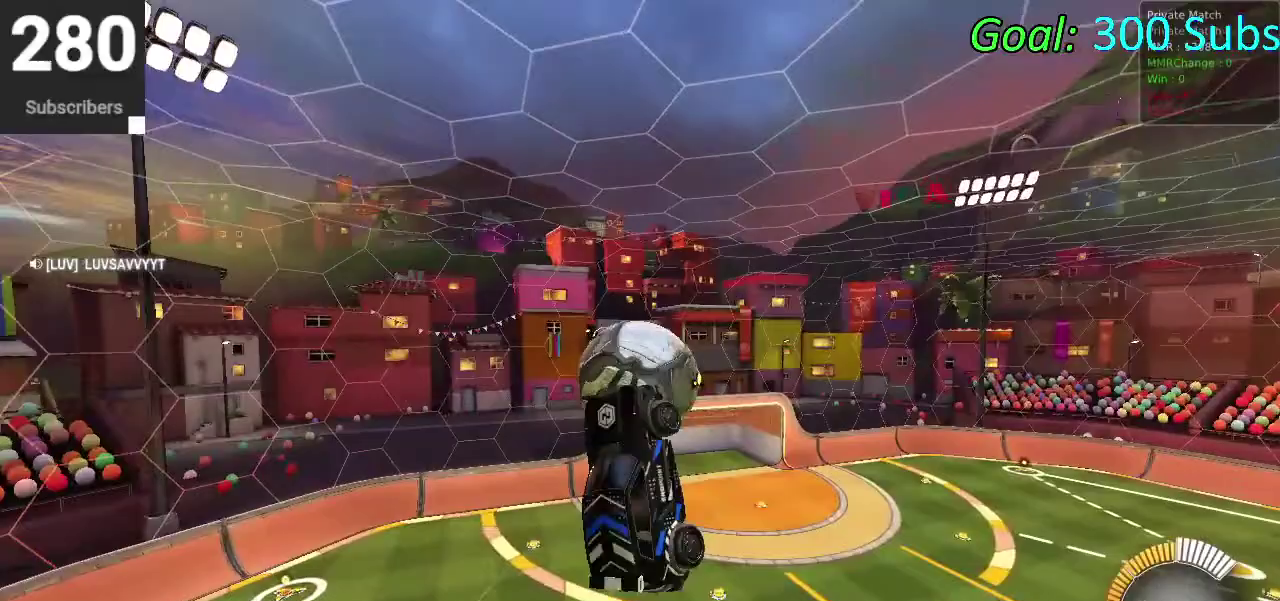
{"buttons": ["CIRCLE", "R2"], "left_stick": "down-right", "right_stick": "center"}
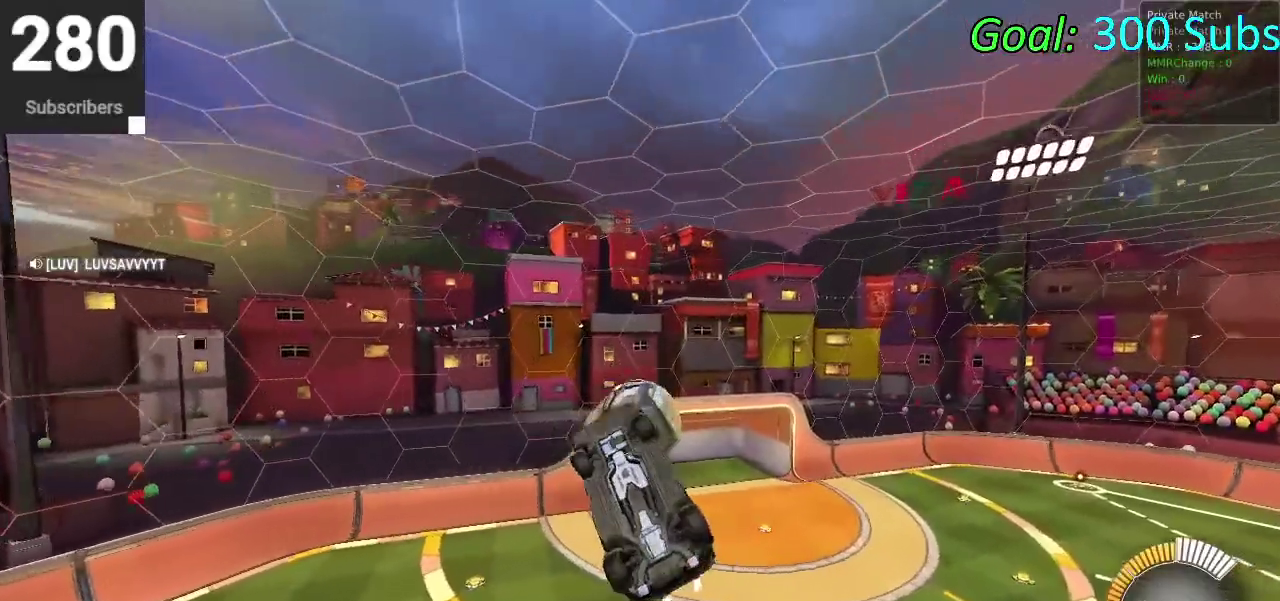
{"buttons": ["CIRCLE", "R2"], "left_stick": "up", "right_stick": "center"}
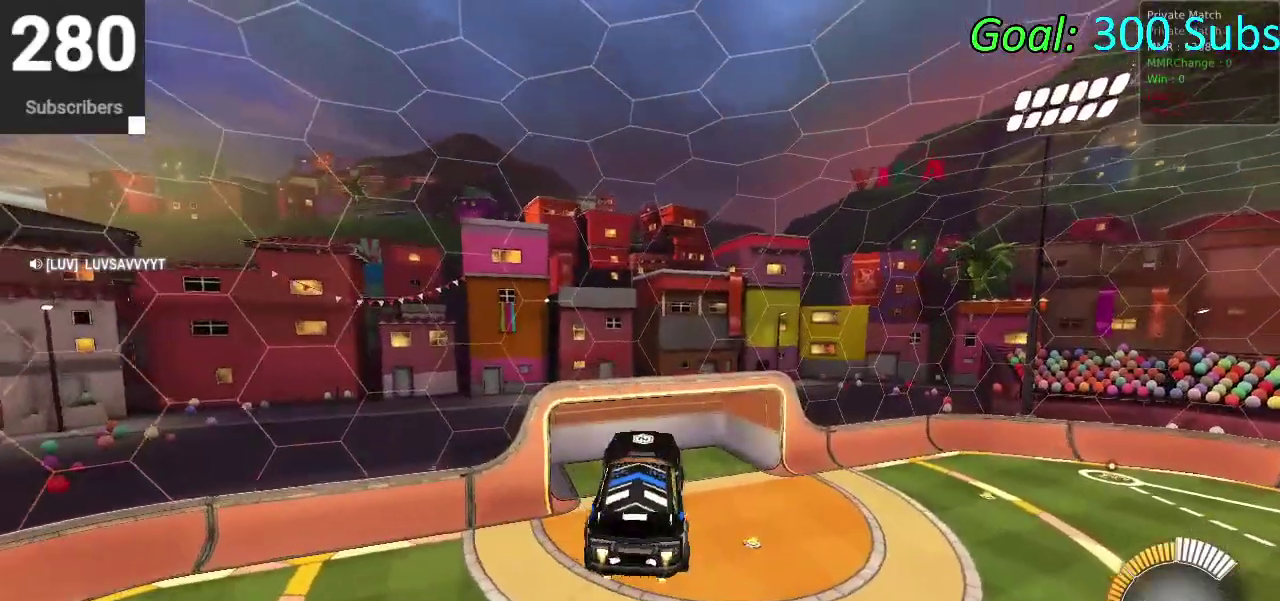
{"buttons": ["CIRCLE", "R2"], "left_stick": "center", "right_stick": "center", "events": [[167, "left_stick", "down"], [400, "left_stick", "center"]]}
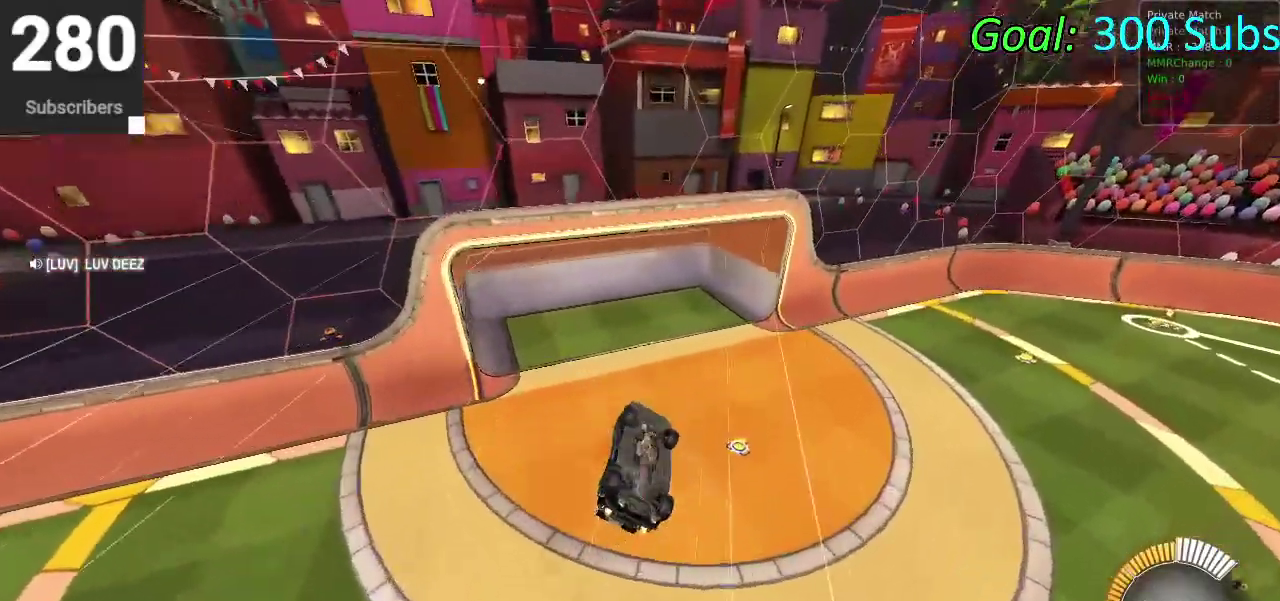
{"buttons": ["CIRCLE", "R2"], "left_stick": "center", "right_stick": "center", "events": []}
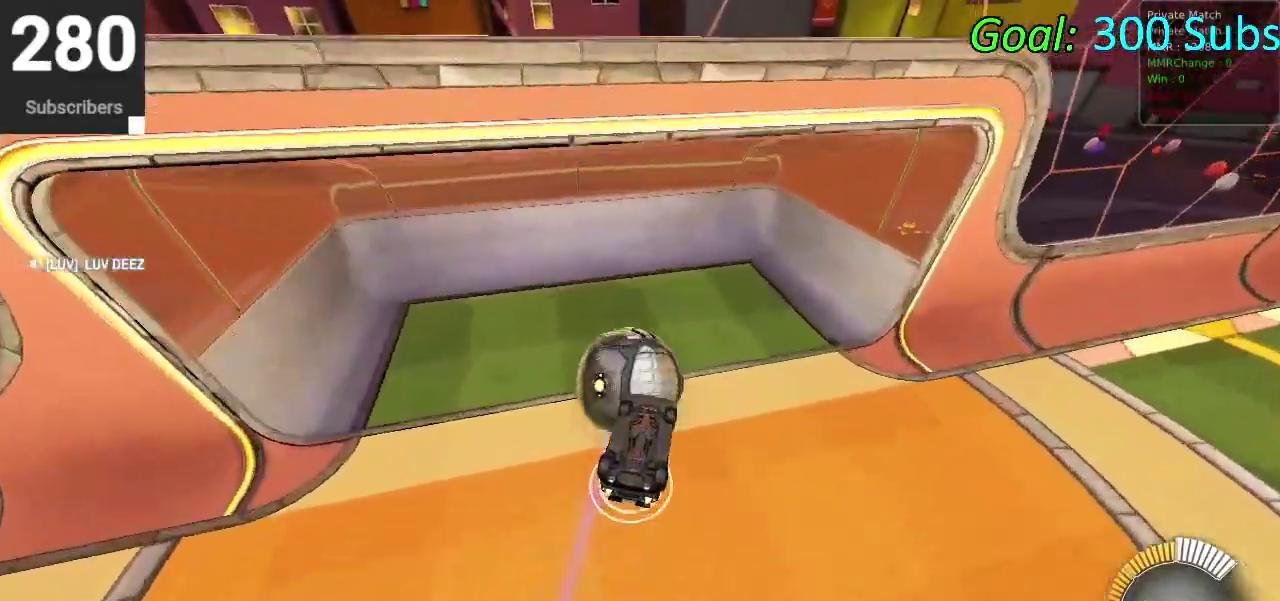
{"buttons": ["CIRCLE", "R2"], "left_stick": "center", "right_stick": "center", "events": [[133, "CIRCLE", "up"], [167, "R2", "up"], [267, "R2", "down"], [467, "CIRCLE", "down"]]}
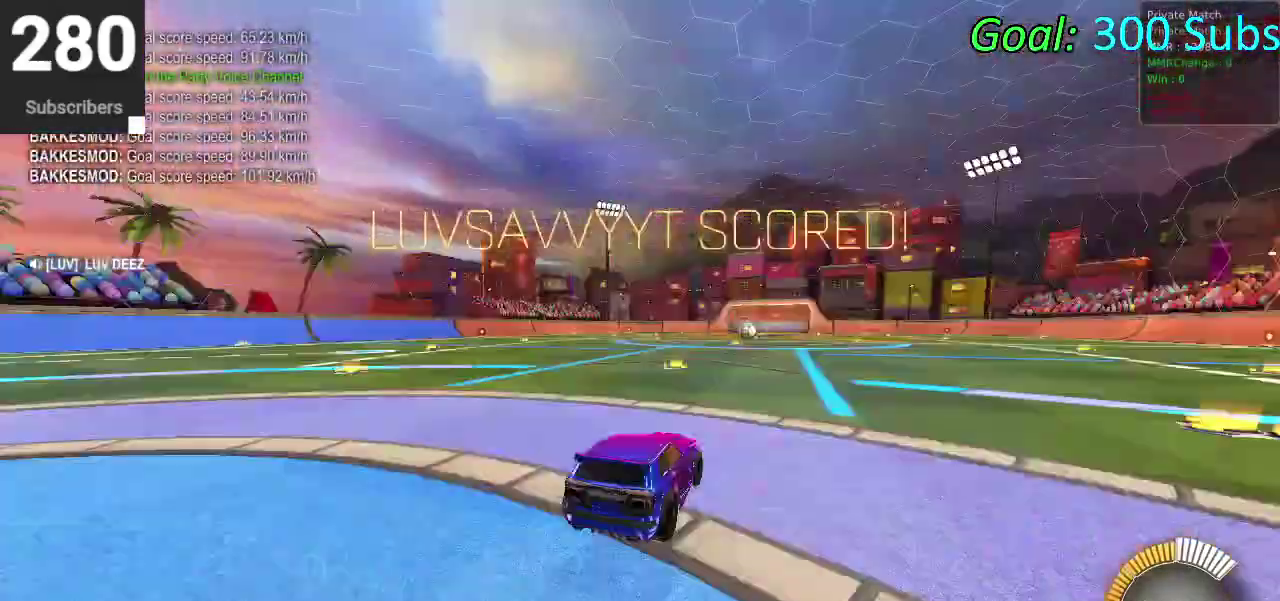
{"buttons": ["R2"], "left_stick": "center", "right_stick": "center", "events": [[267, "DPAD_LEFT", "down"], [350, "DPAD_LEFT", "up"], [467, "CIRCLE", "up"]]}
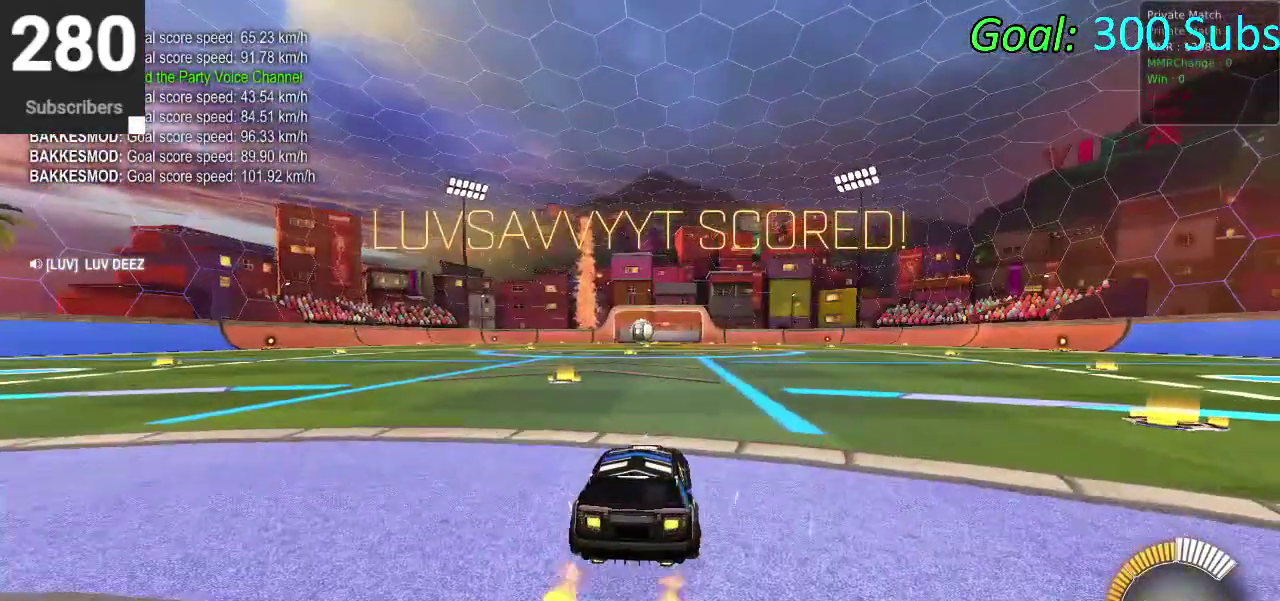
{"buttons": ["R2"], "left_stick": "center", "right_stick": "center", "events": [[117, "R2", "up"], [467, "R2", "down"]]}
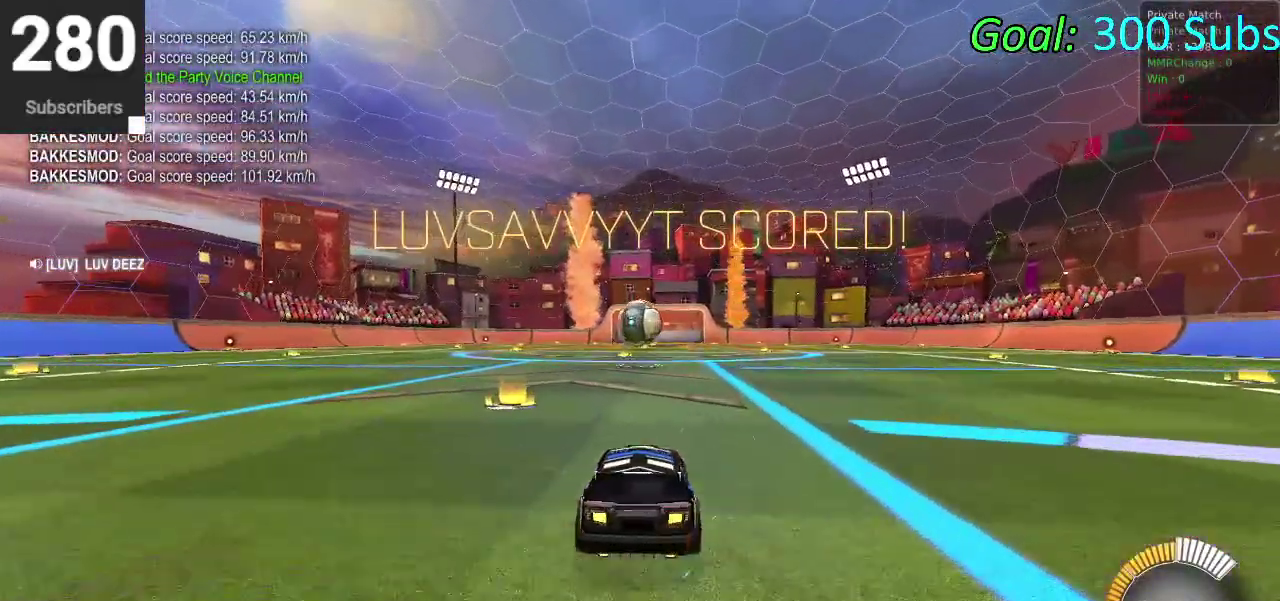
{"buttons": ["R2"], "left_stick": "center", "right_stick": "center", "events": [[283, "L2", "down"], [333, "R2", "up"], [400, "R2", "down"], [467, "L2", "up"]]}
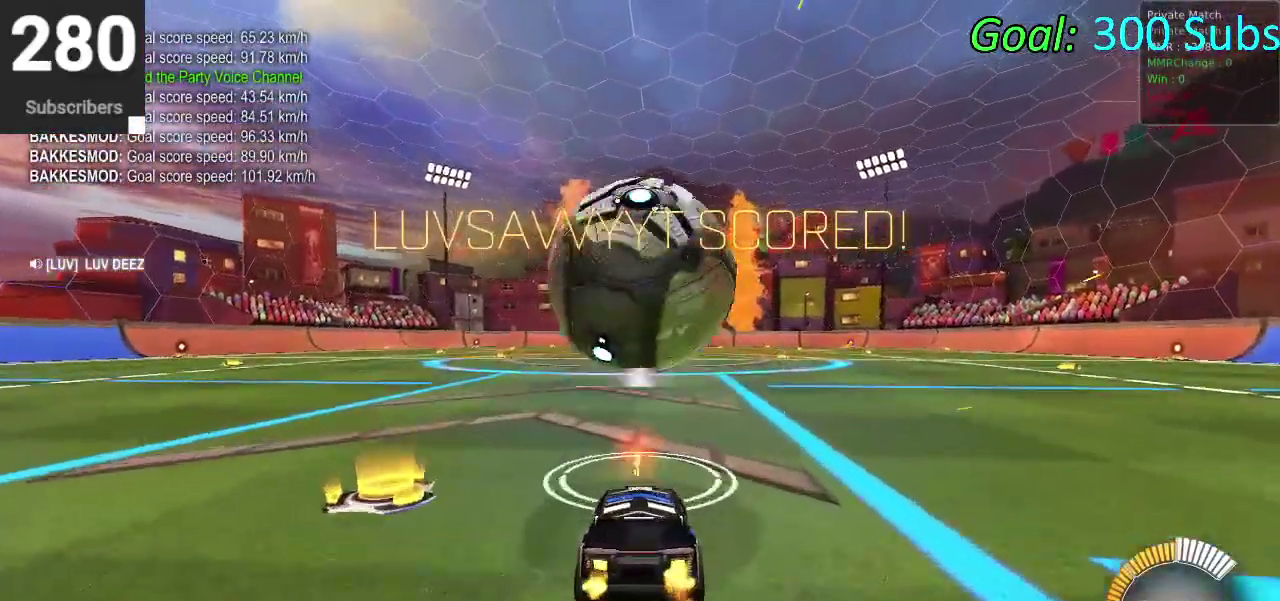
{"buttons": ["CROSS"], "left_stick": "down", "right_stick": "center", "events": [[150, "CROSS", "down"], [150, "R2", "up"], [267, "CROSS", "up"], [333, "CROSS", "down"], [383, "left_stick", "down"]]}